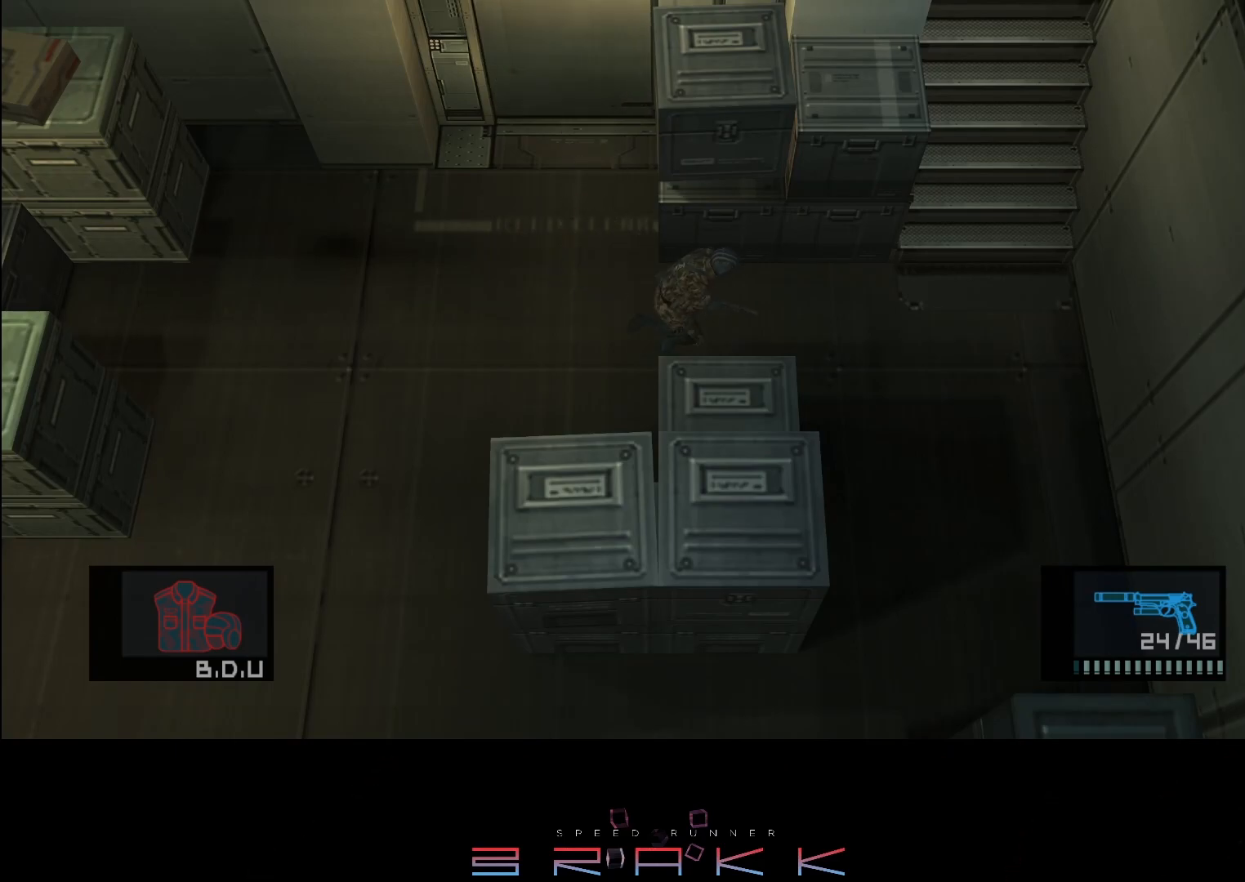
Gameplay with a controller (PlayStation layout); each line is a JSON object with the inputs held at the frame after it. "button_events" lists button changes between this image and that frame as [ms after this image, input, new state], when the widget could be followed in between (sticks are given only as held states). Not read: DPAD_RIGHT.
{"buttons": [], "left_stick": "up-right", "right_stick": "center", "button_events": []}
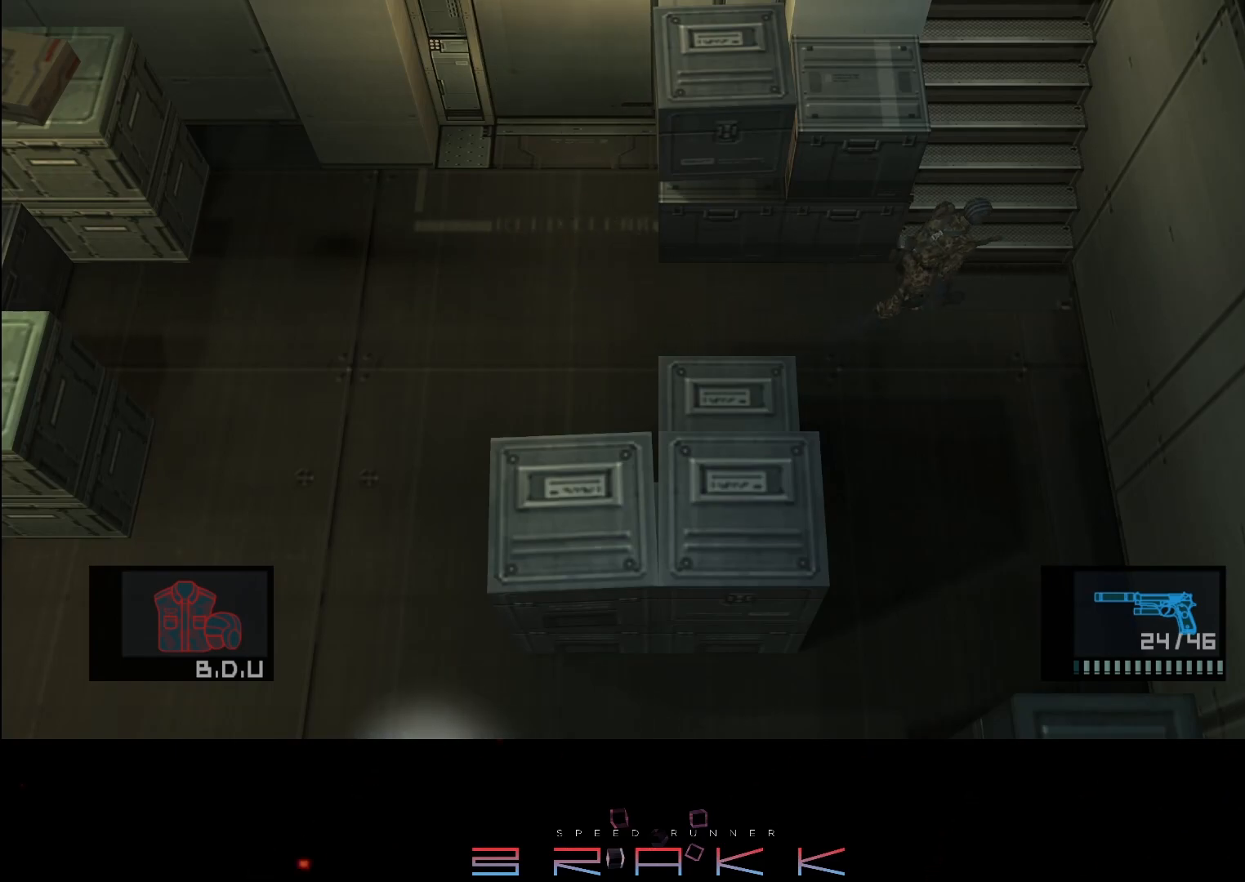
{"buttons": [], "left_stick": "up", "right_stick": "center", "button_events": []}
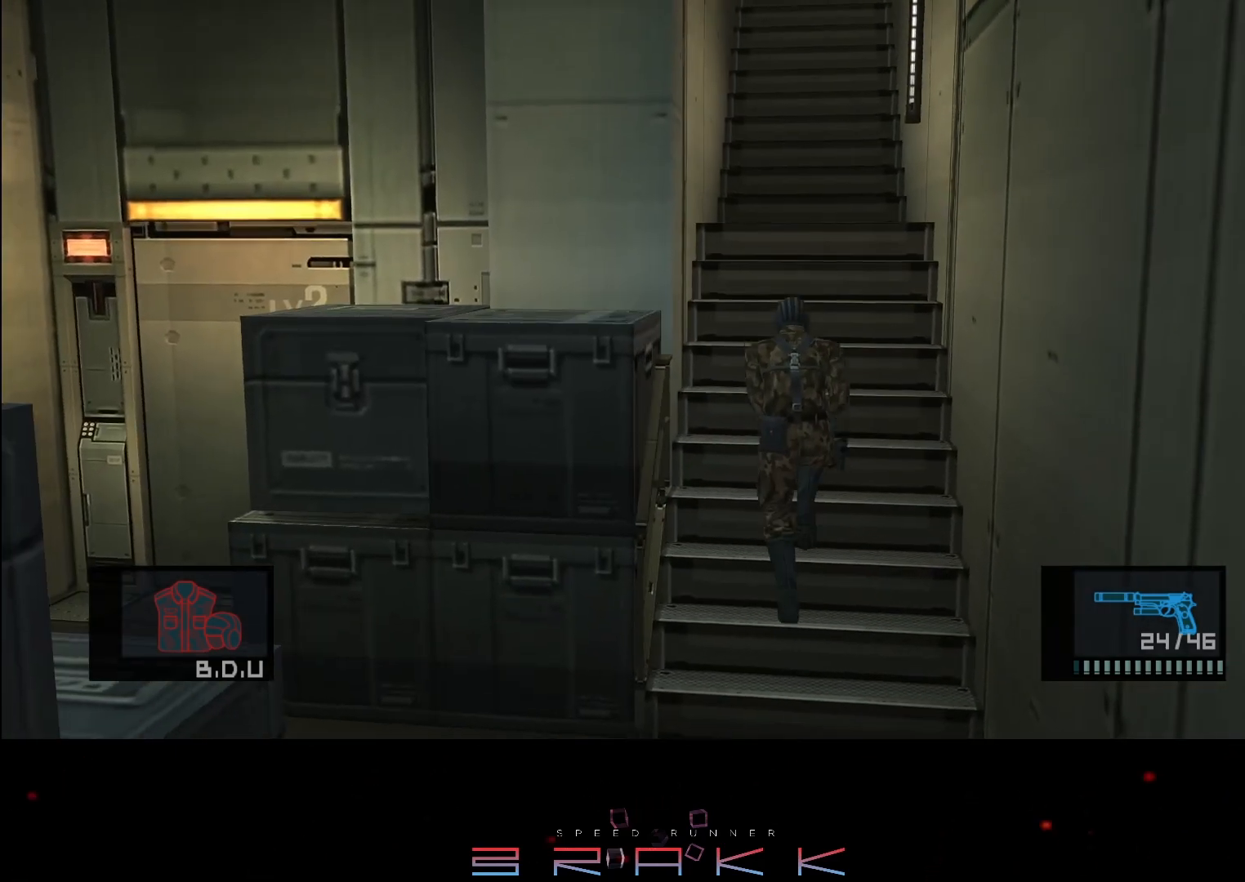
{"buttons": [], "left_stick": "up", "right_stick": "center", "button_events": []}
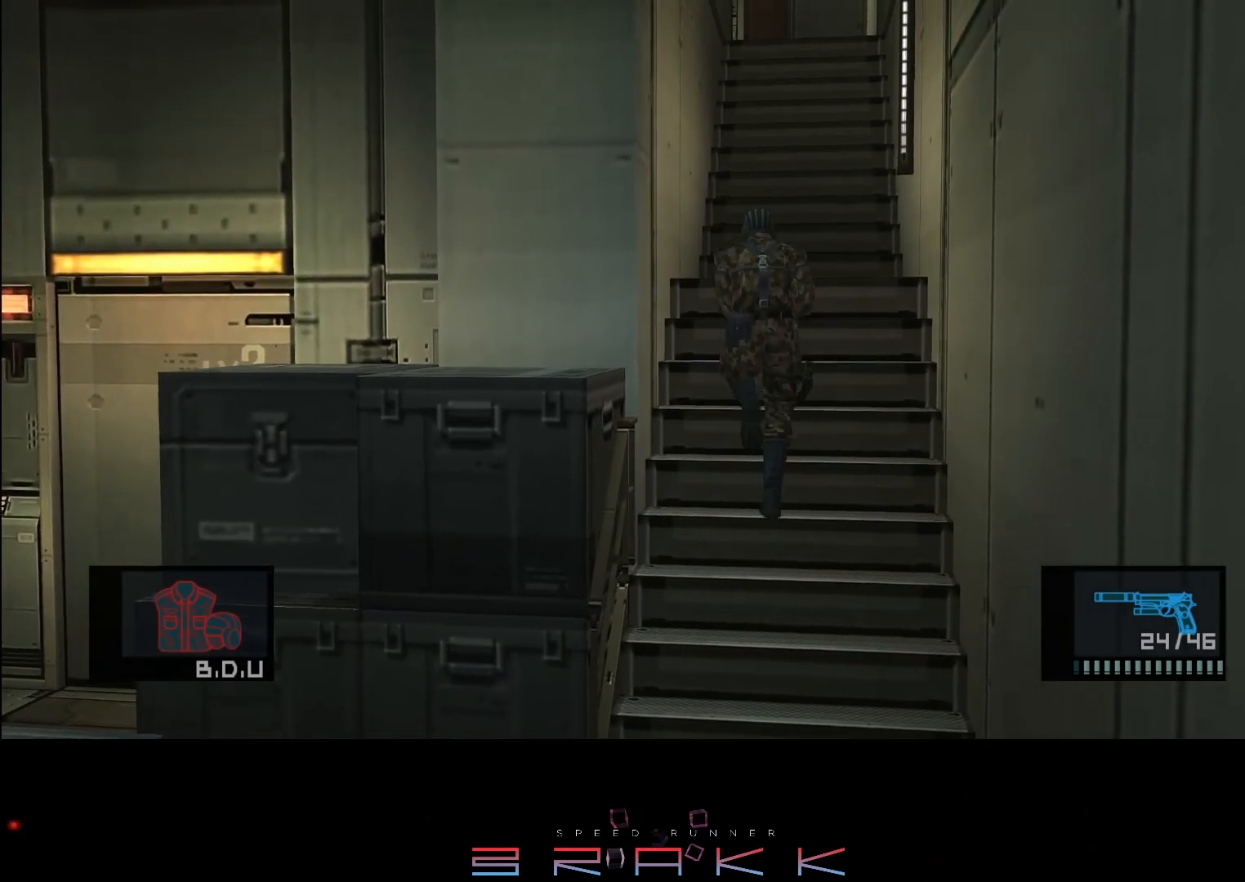
{"buttons": [], "left_stick": "up", "right_stick": "center", "button_events": []}
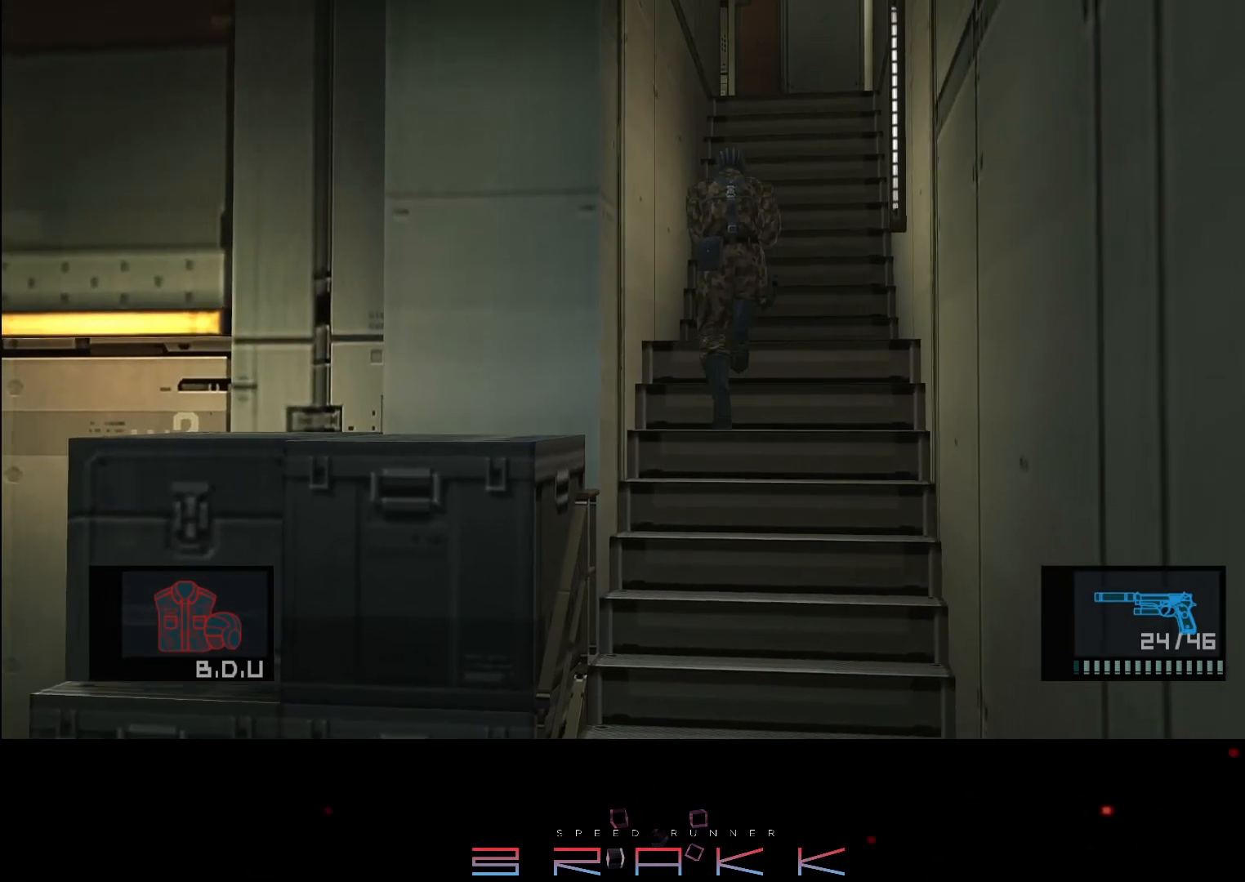
{"buttons": [], "left_stick": "up", "right_stick": "center", "button_events": []}
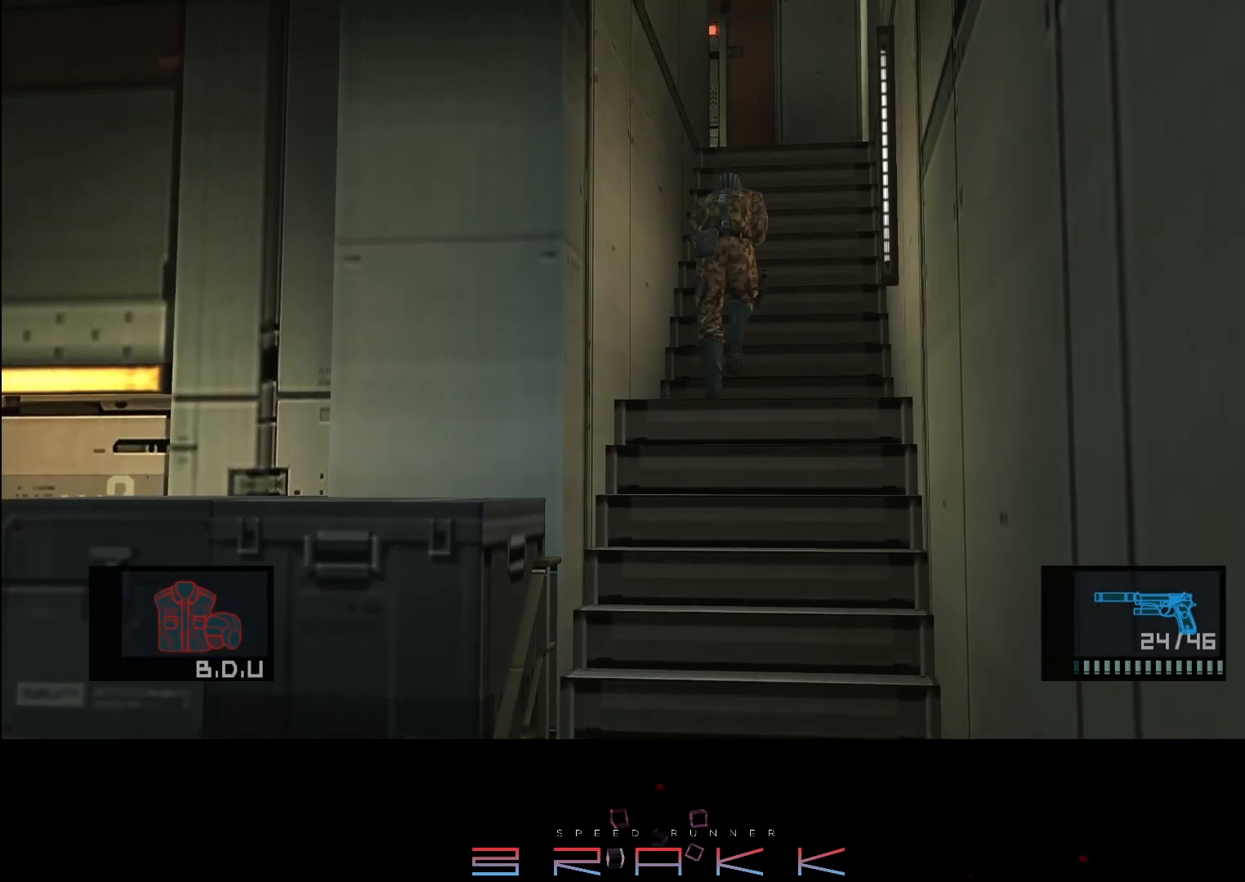
{"buttons": [], "left_stick": "up", "right_stick": "center", "button_events": []}
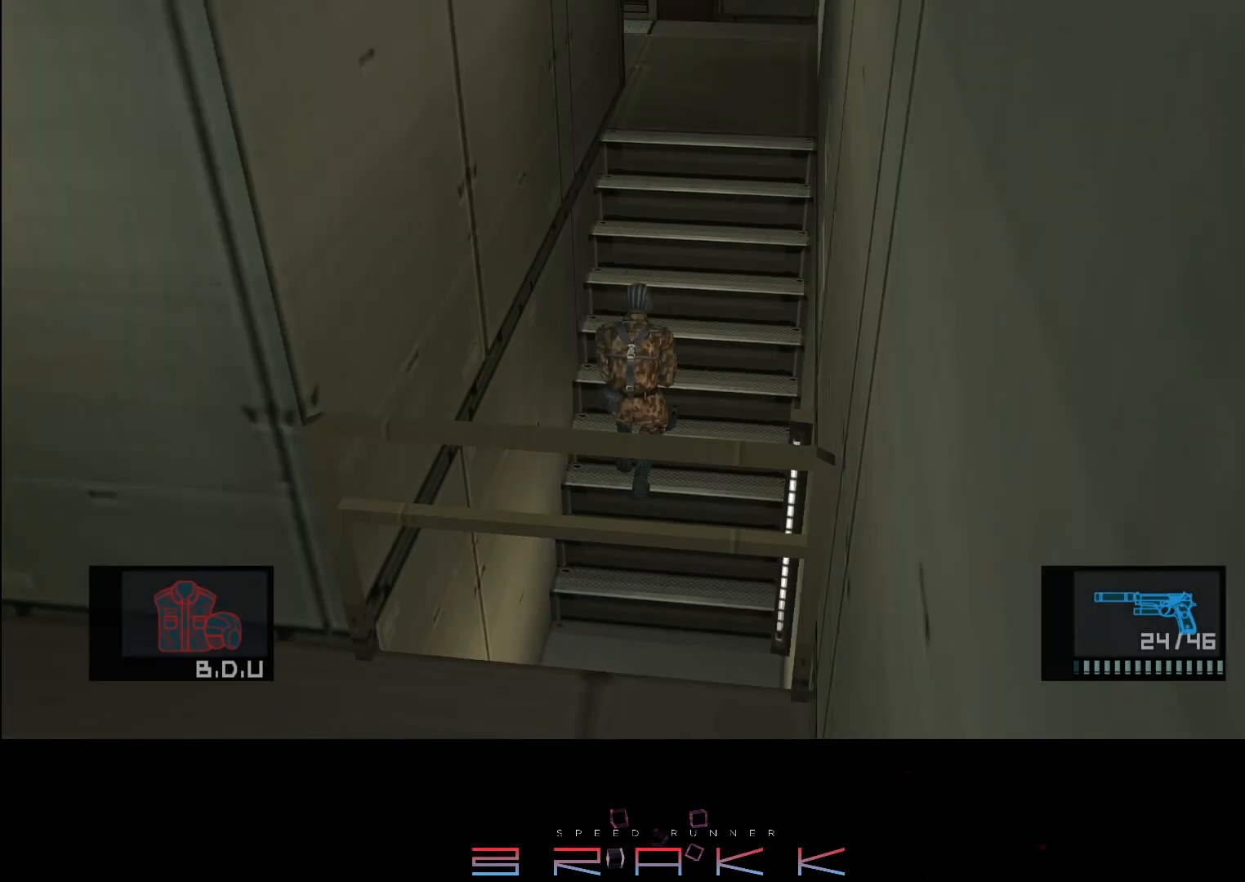
{"buttons": ["R2"], "left_stick": "center", "right_stick": "center", "button_events": [[483, "R2", "down"]]}
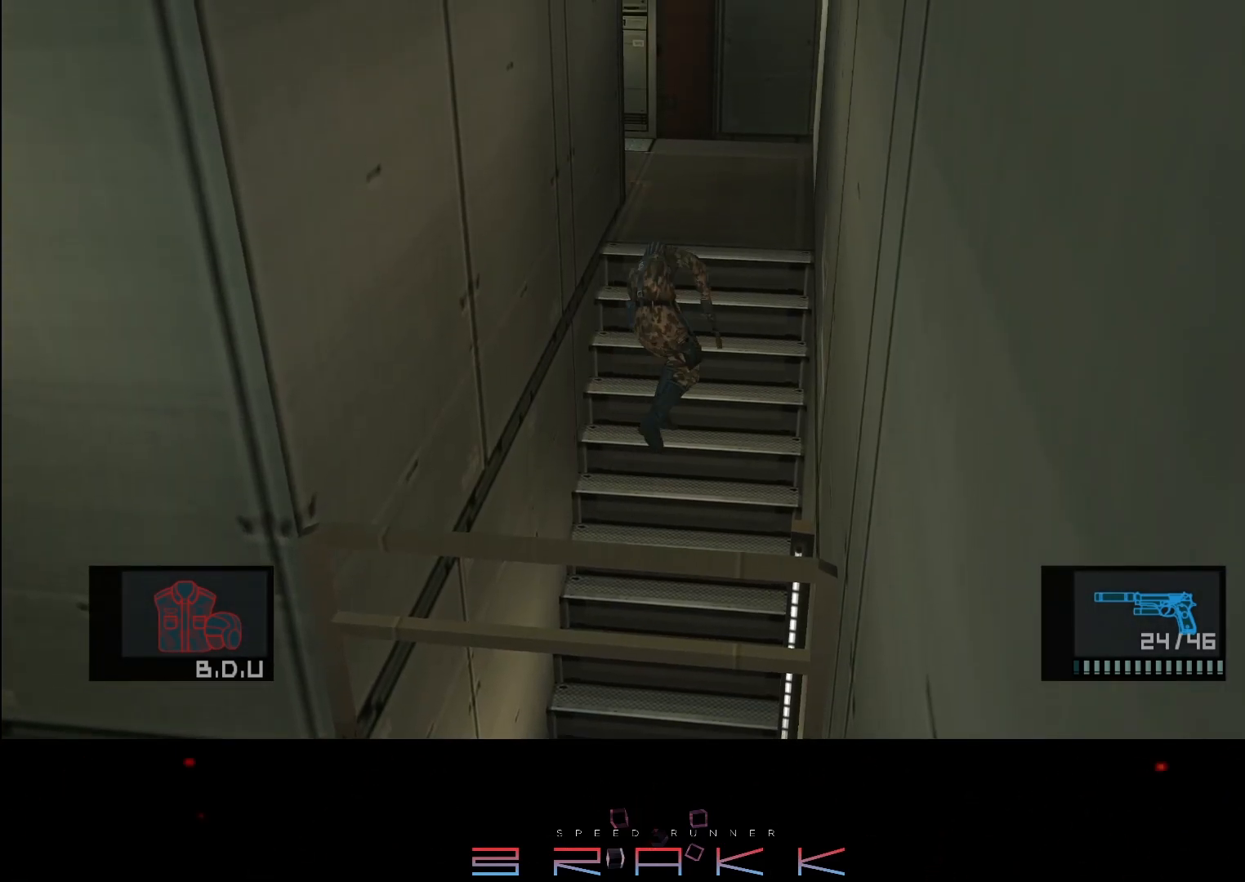
{"buttons": [], "left_stick": "up-left", "right_stick": "center", "button_events": [[200, "DPAD_DOWN", "down"], [250, "DPAD_DOWN", "up"], [283, "R2", "up"]]}
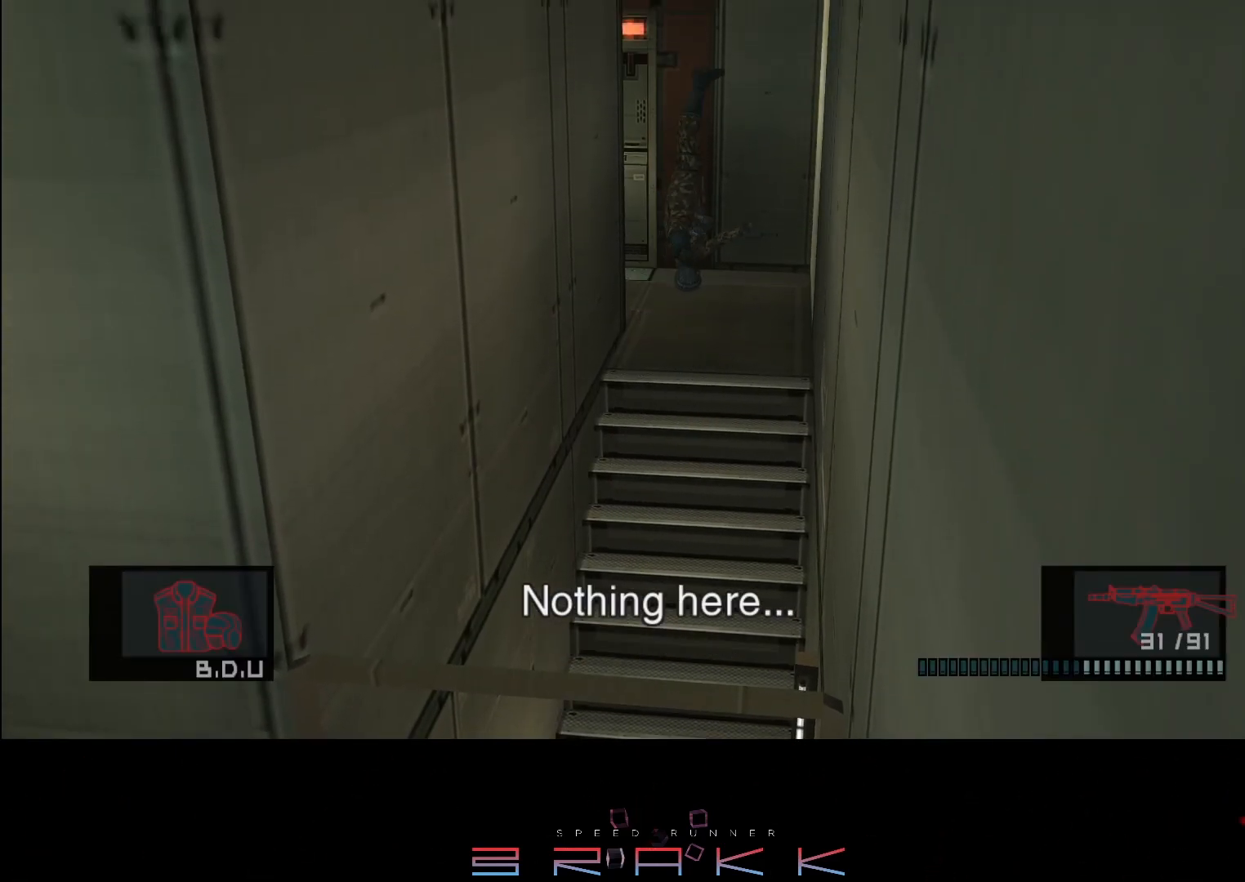
{"buttons": [], "left_stick": "left", "right_stick": "center", "button_events": []}
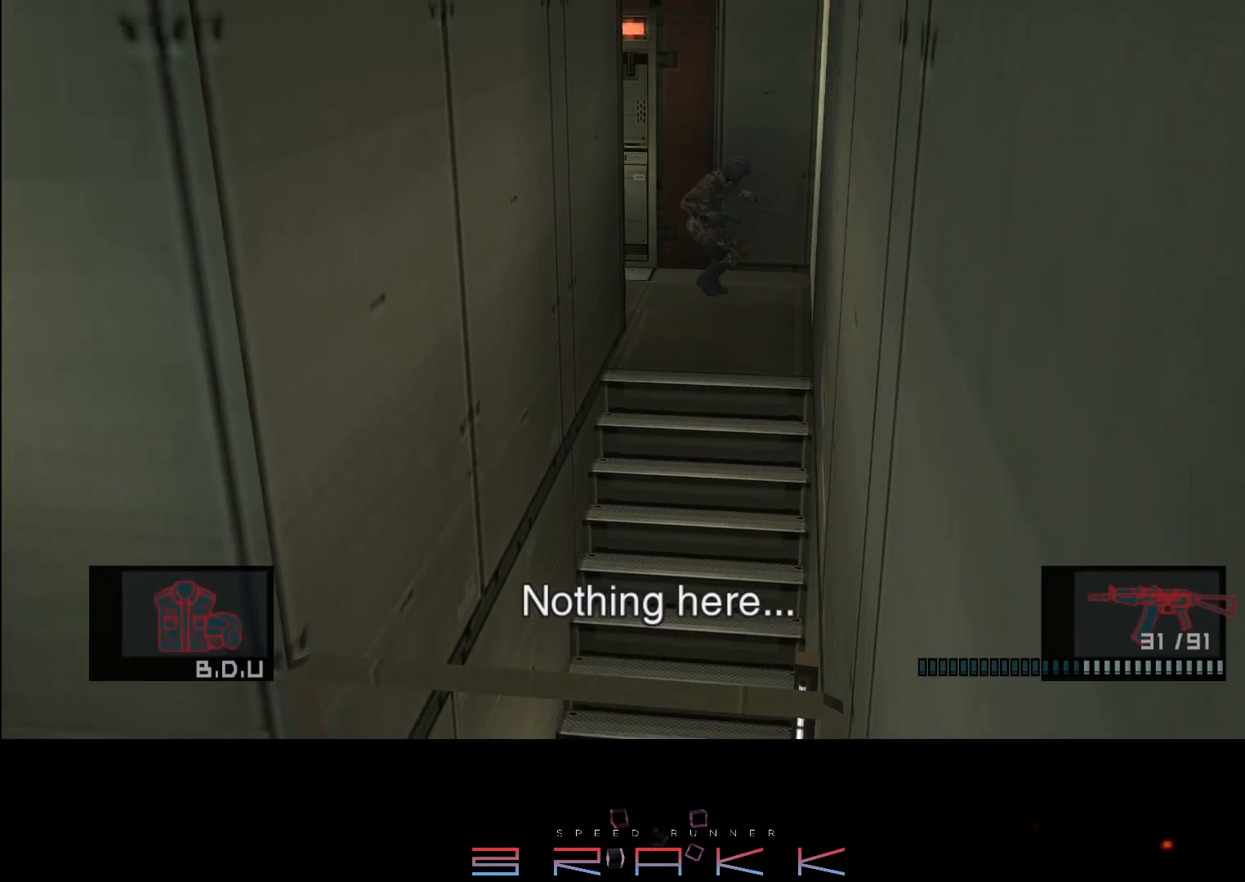
{"buttons": [], "left_stick": "left", "right_stick": "center", "button_events": []}
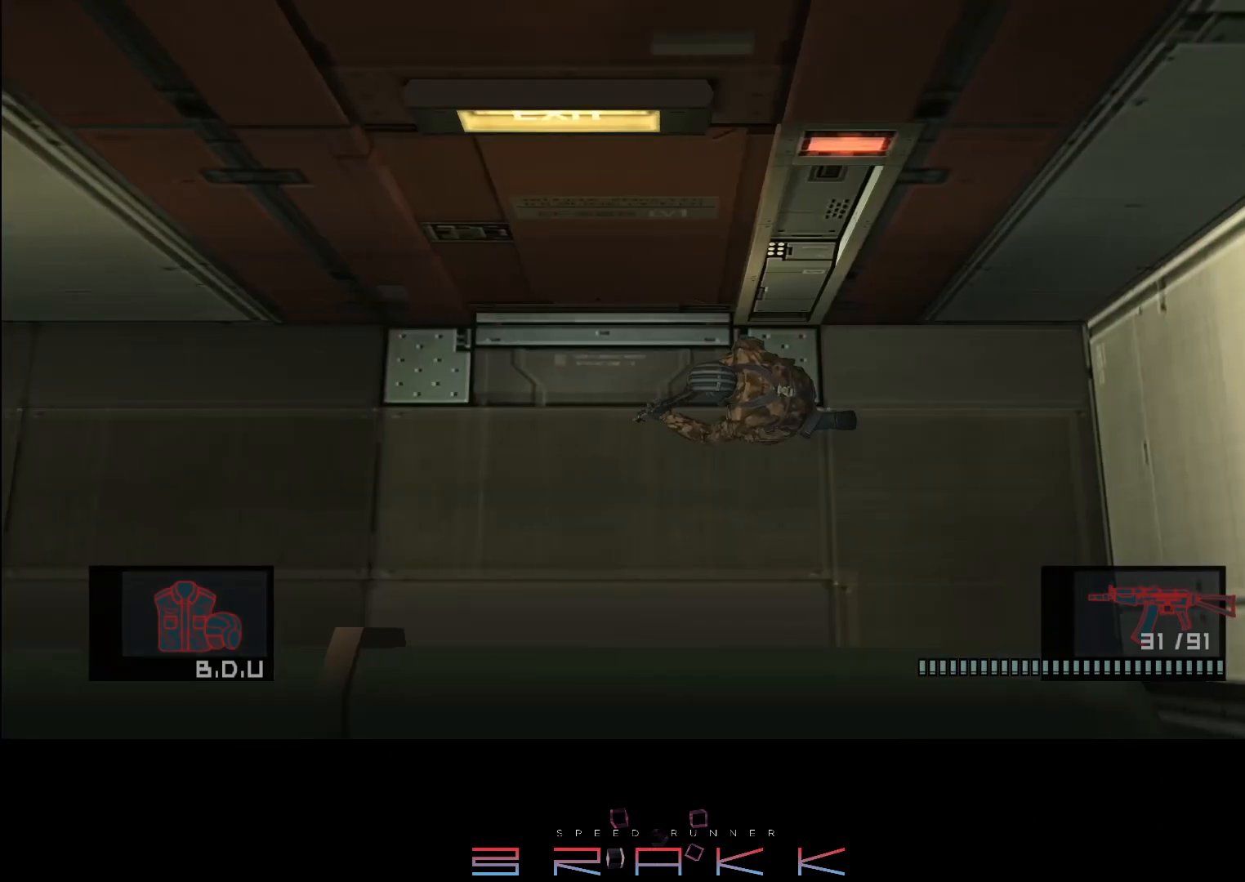
{"buttons": [], "left_stick": "up", "right_stick": "center", "button_events": []}
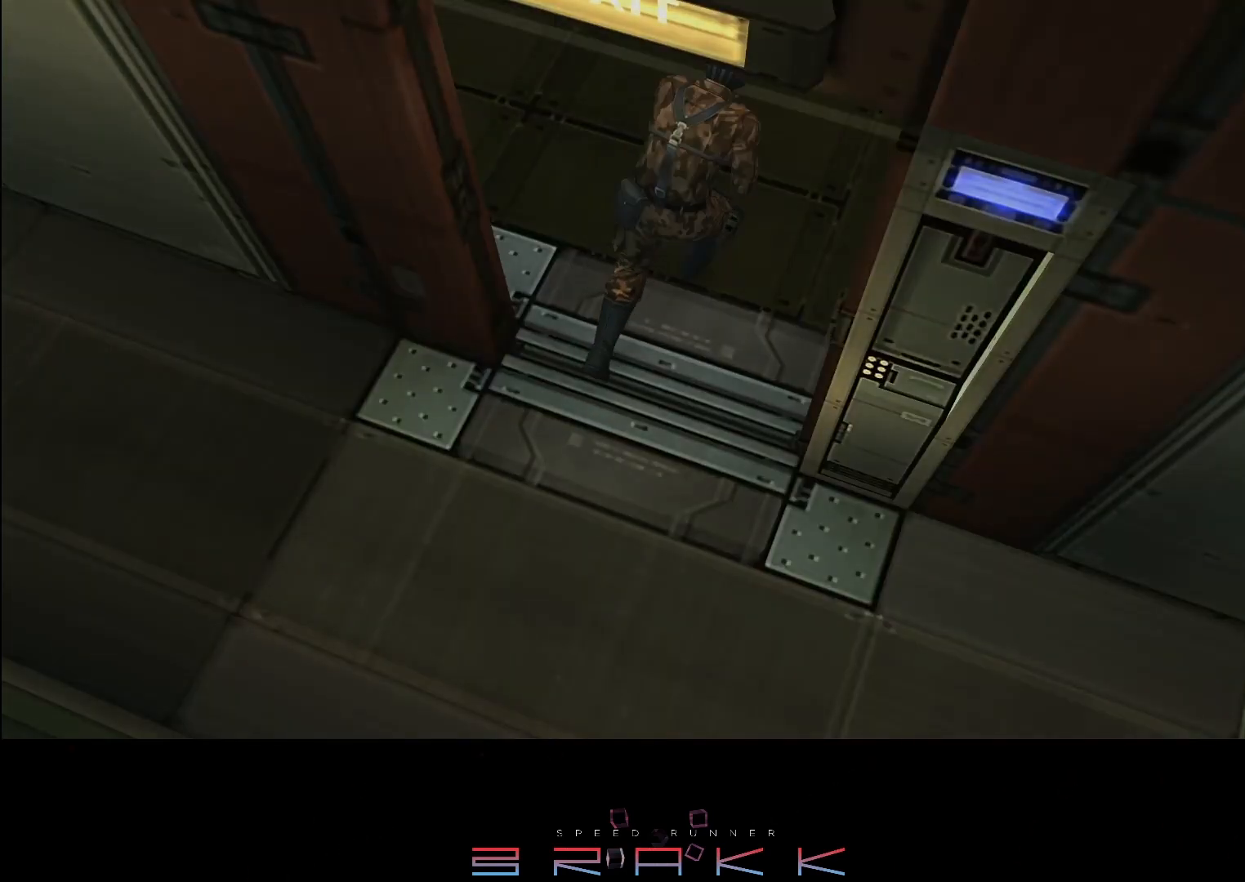
{"buttons": [], "left_stick": "center", "right_stick": "center", "button_events": []}
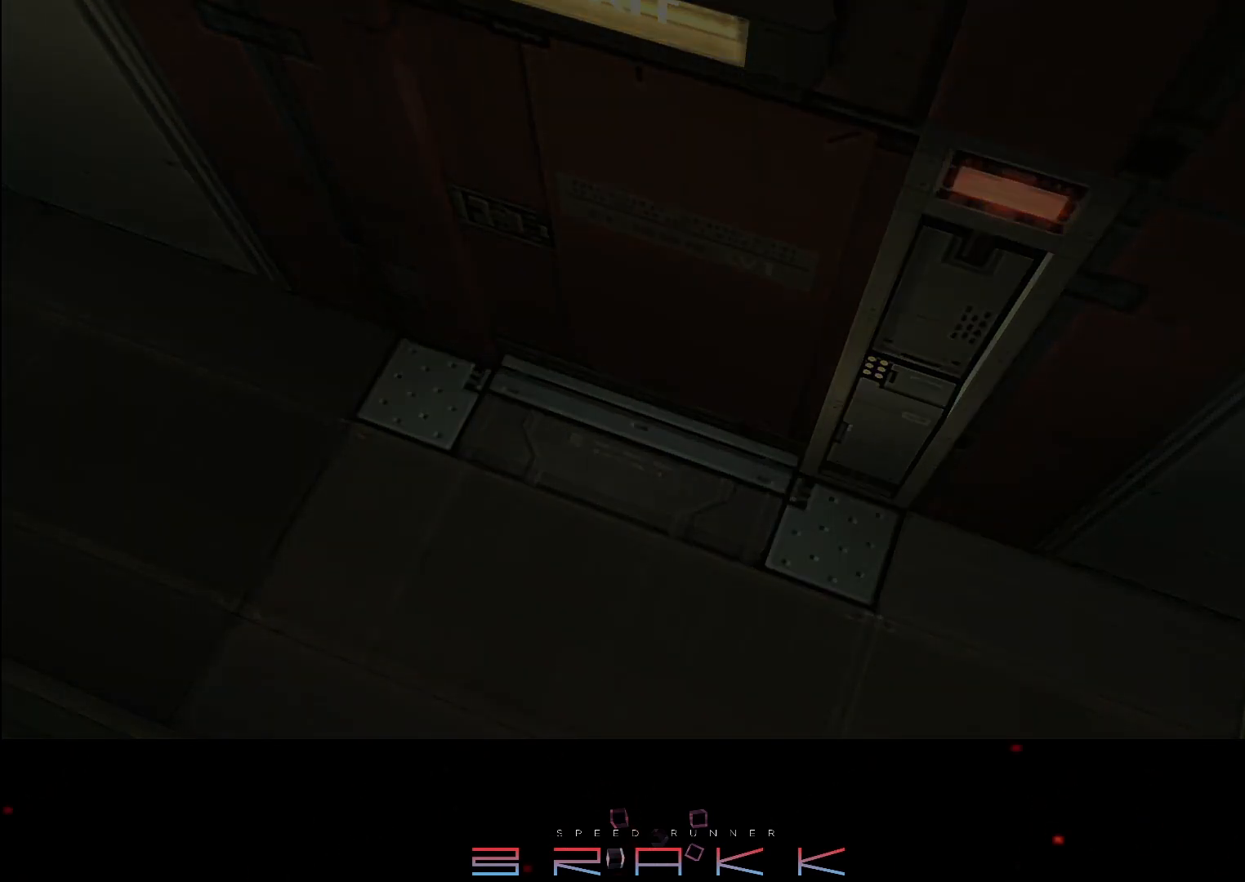
{"buttons": [], "left_stick": "up-left", "right_stick": "center", "button_events": [[50, "SQUARE", "down"], [150, "SQUARE", "up"], [233, "SQUARE", "down"], [333, "SQUARE", "up"]]}
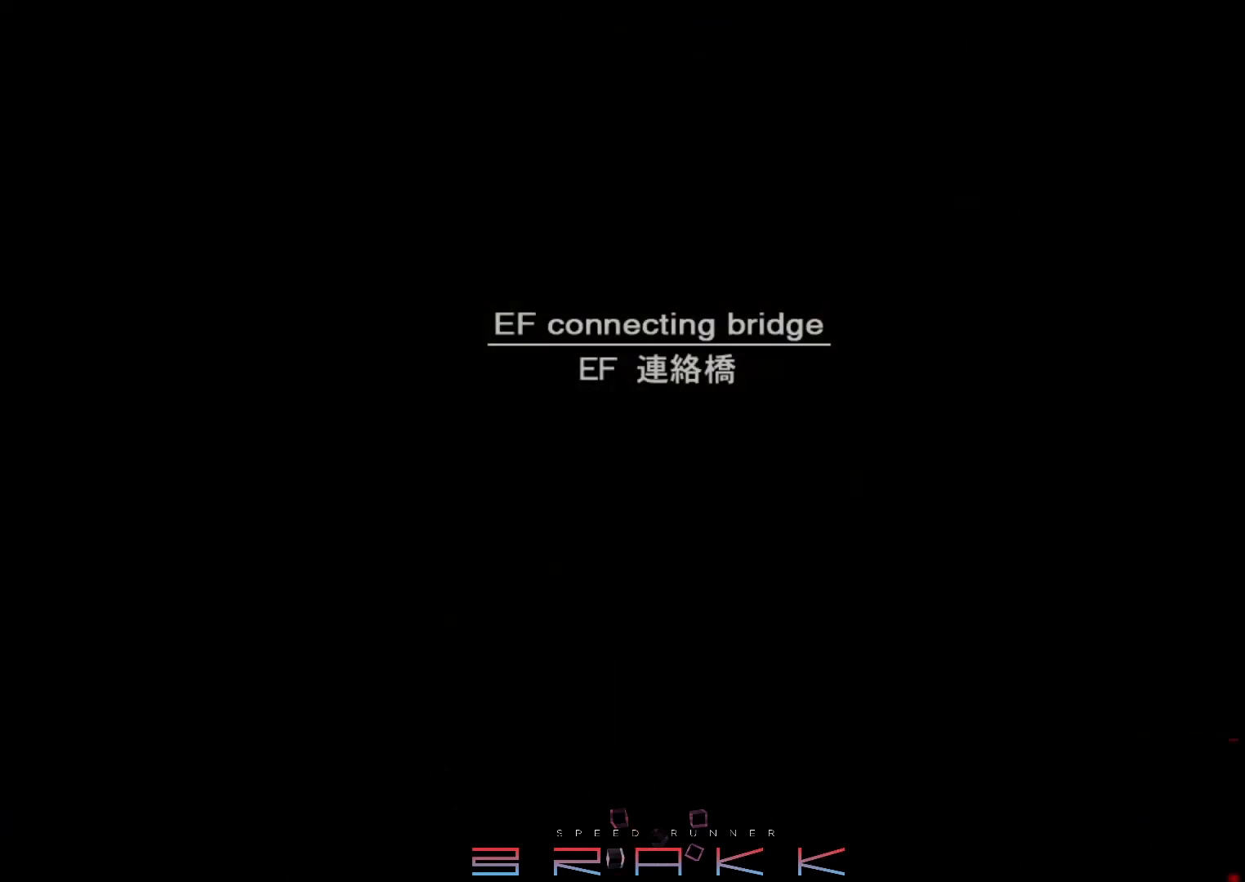
{"buttons": [], "left_stick": "up-left", "right_stick": "center", "button_events": []}
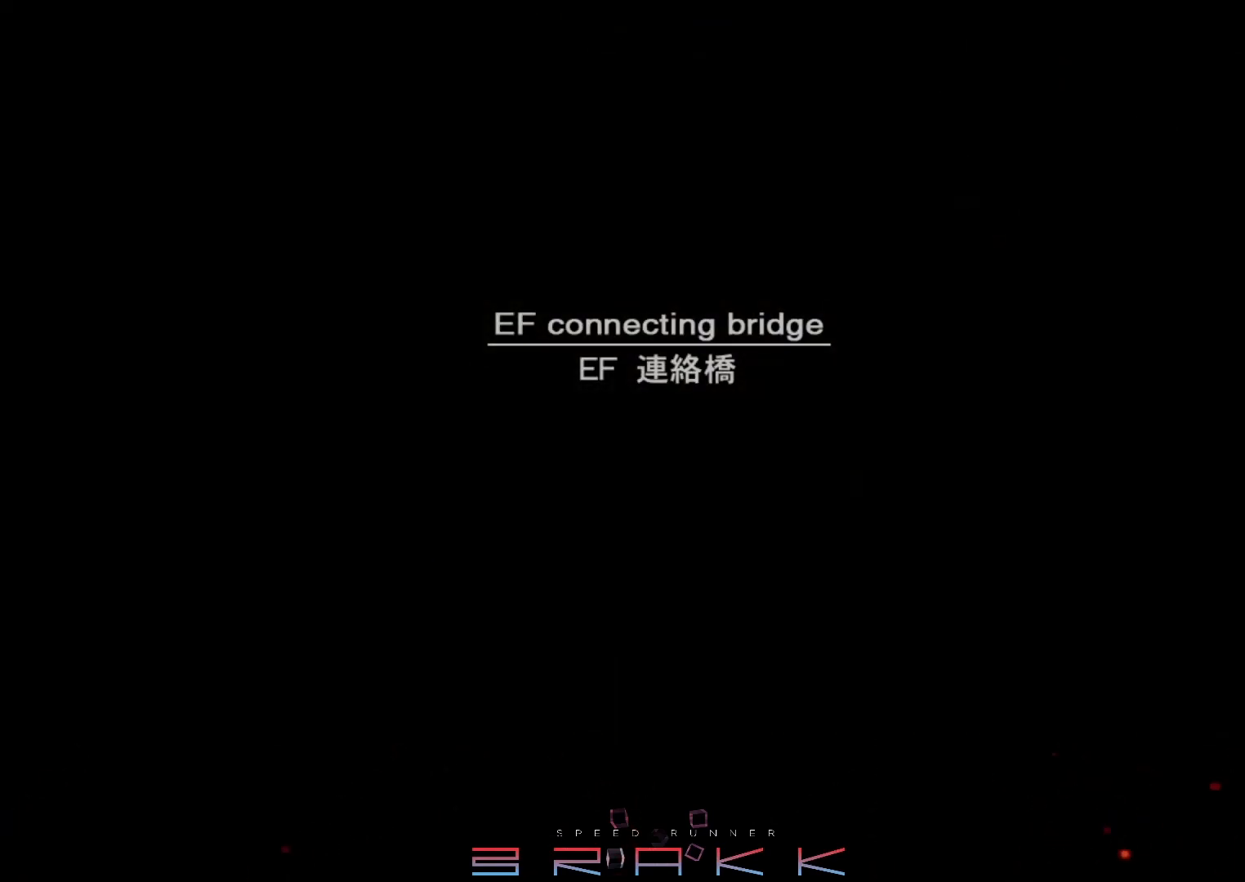
{"buttons": [], "left_stick": "up-left", "right_stick": "center", "button_events": []}
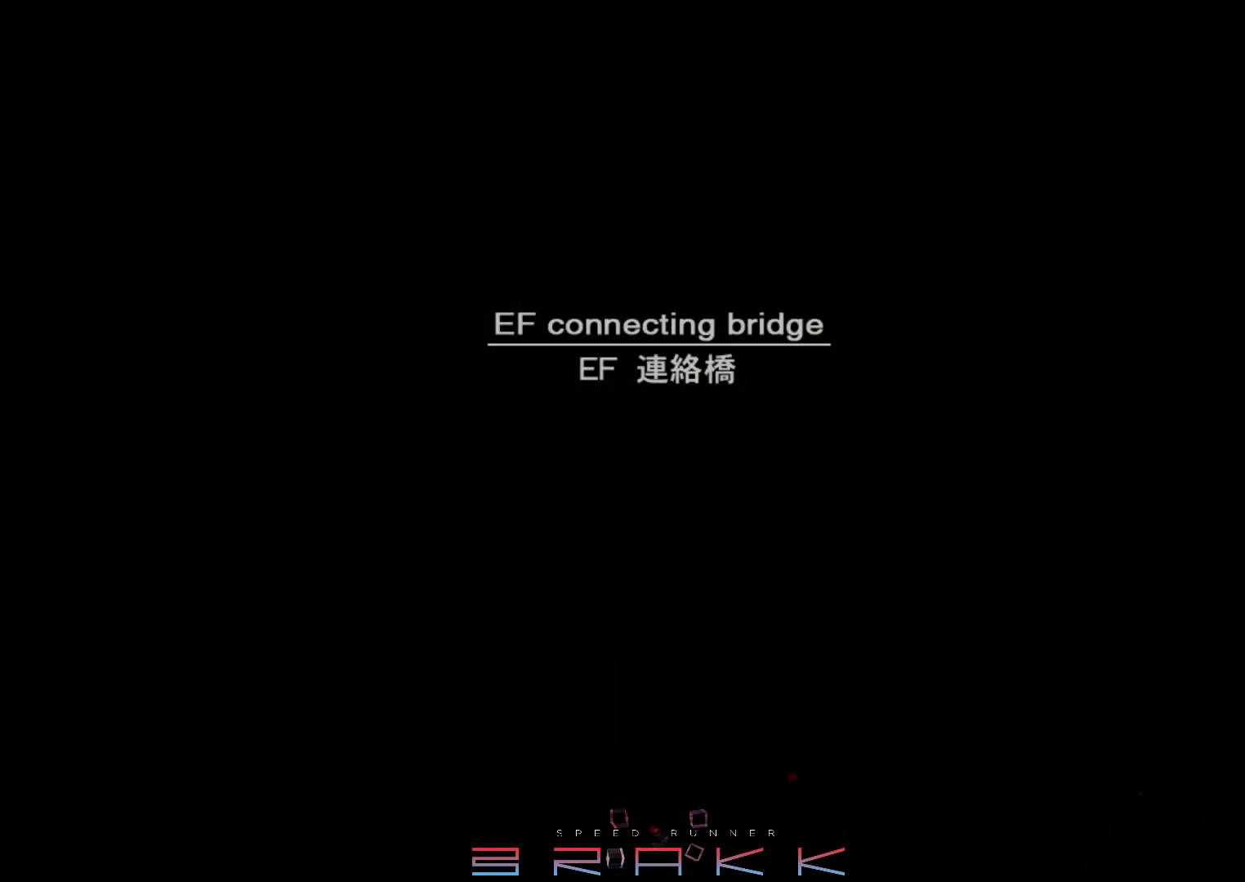
{"buttons": [], "left_stick": "up-left", "right_stick": "center", "button_events": []}
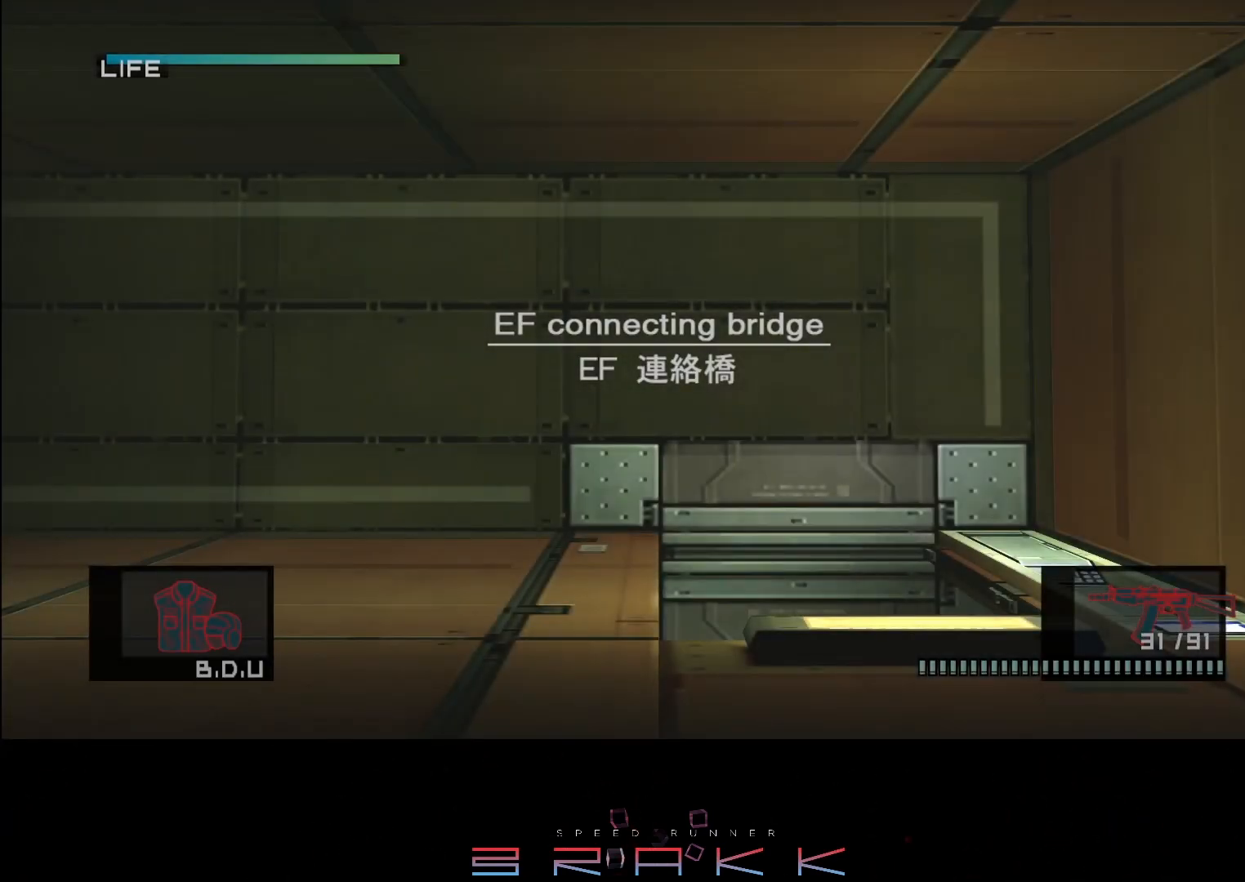
{"buttons": [], "left_stick": "left", "right_stick": "center", "button_events": []}
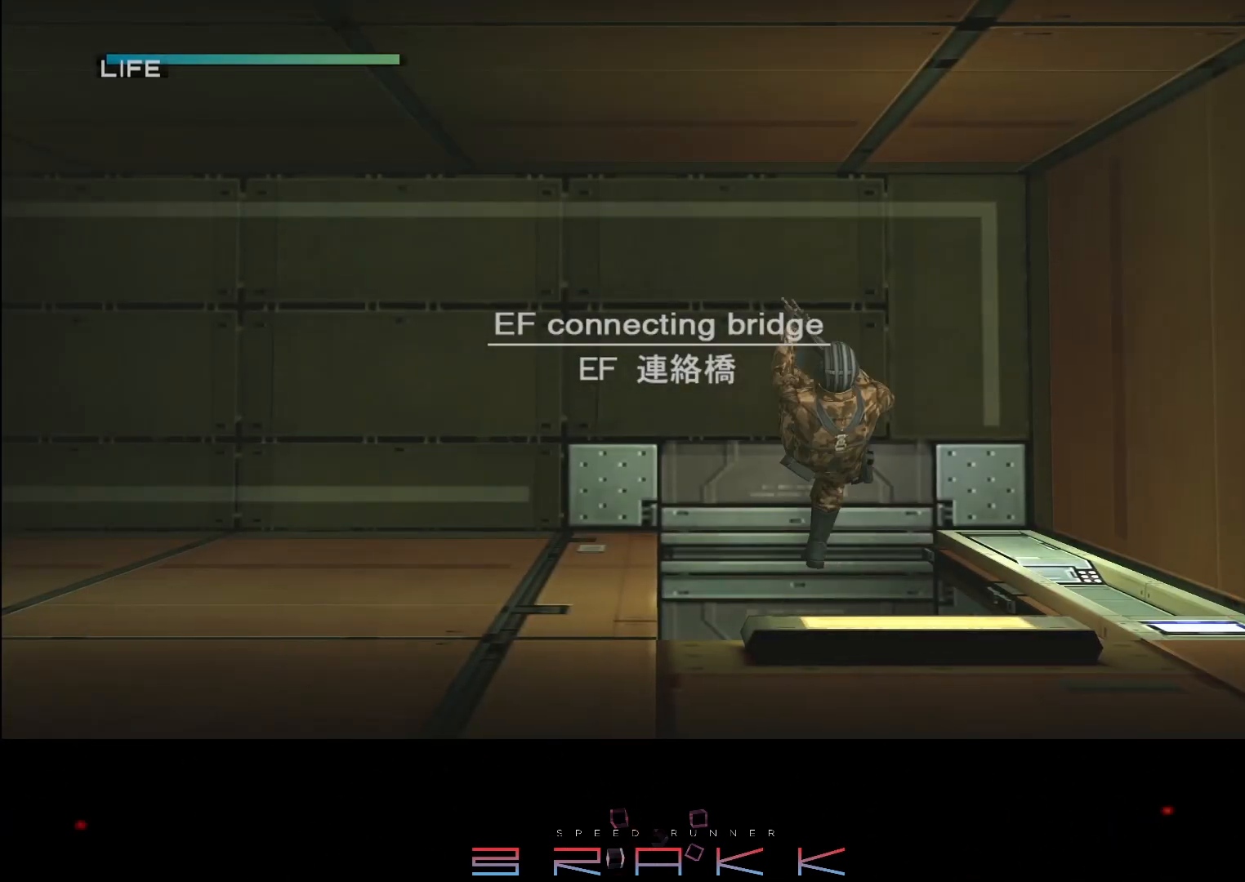
{"buttons": [], "left_stick": "left", "right_stick": "center", "button_events": []}
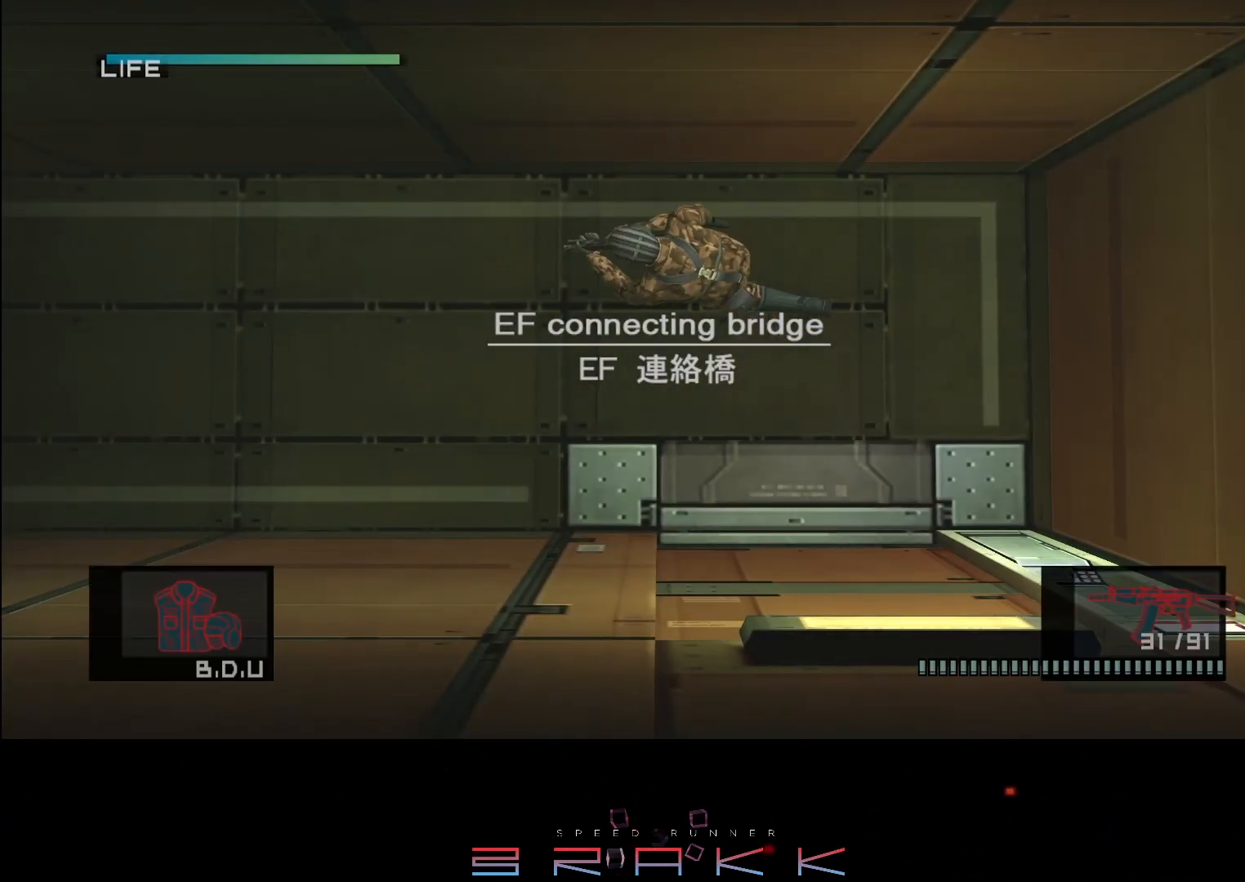
{"buttons": [], "left_stick": "left", "right_stick": "center", "button_events": []}
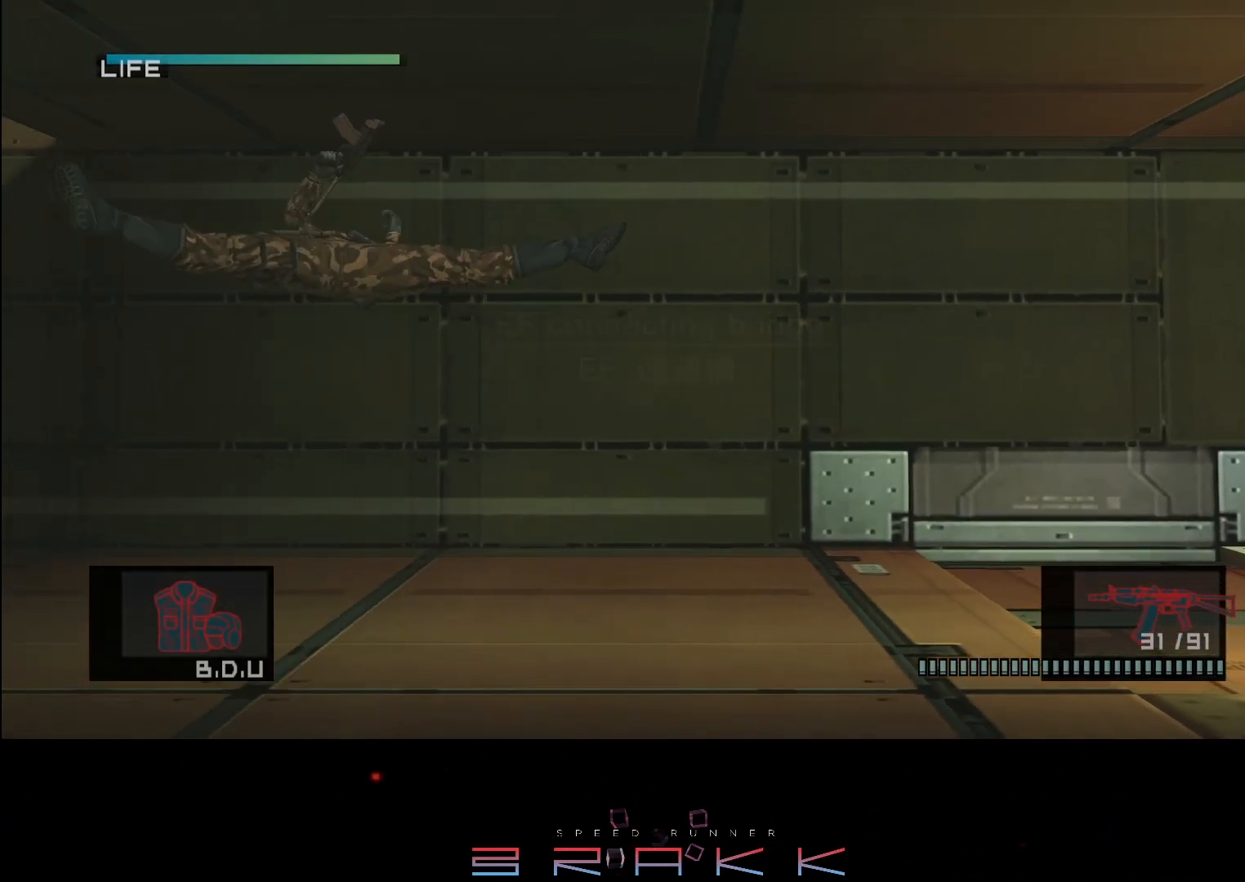
{"buttons": [], "left_stick": "up", "right_stick": "center", "button_events": []}
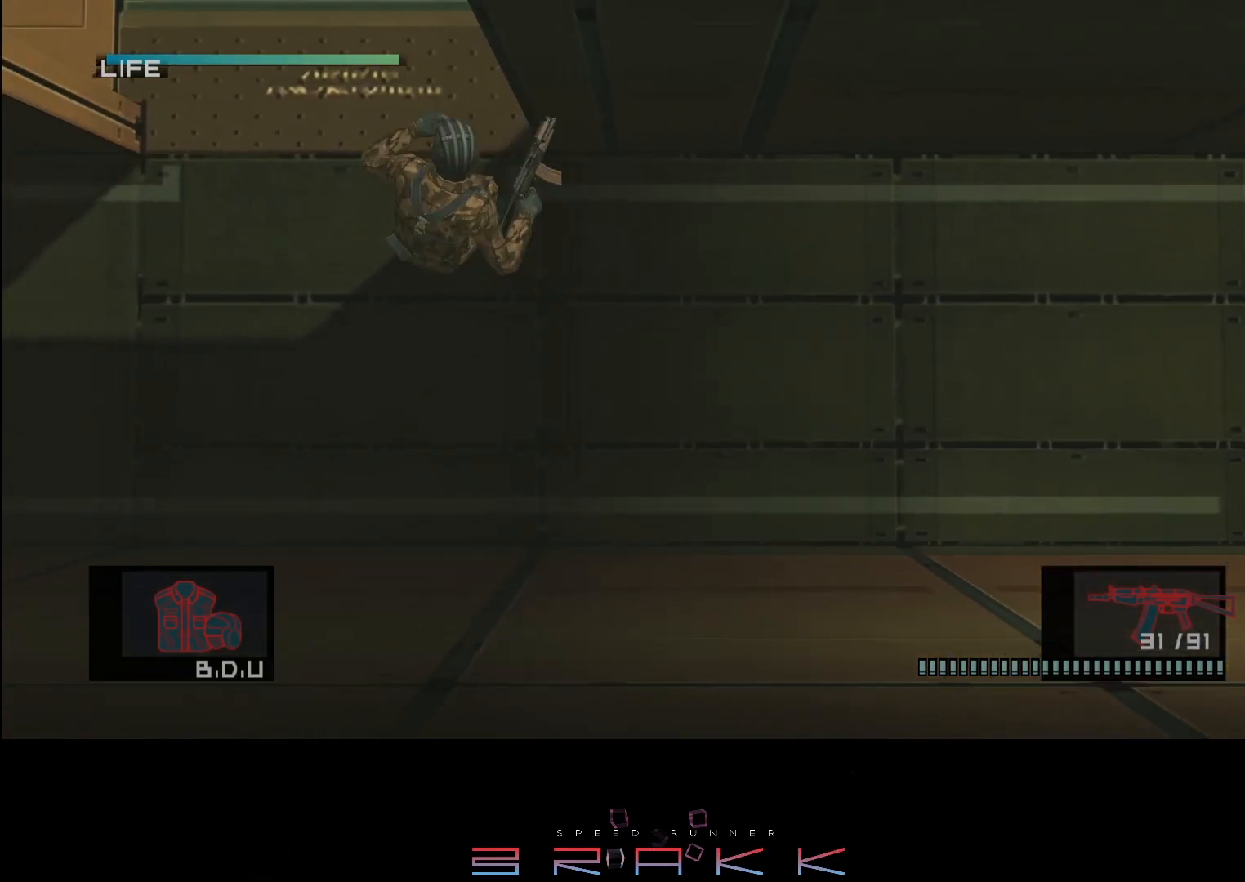
{"buttons": ["CROSS"], "left_stick": "up", "right_stick": "center"}
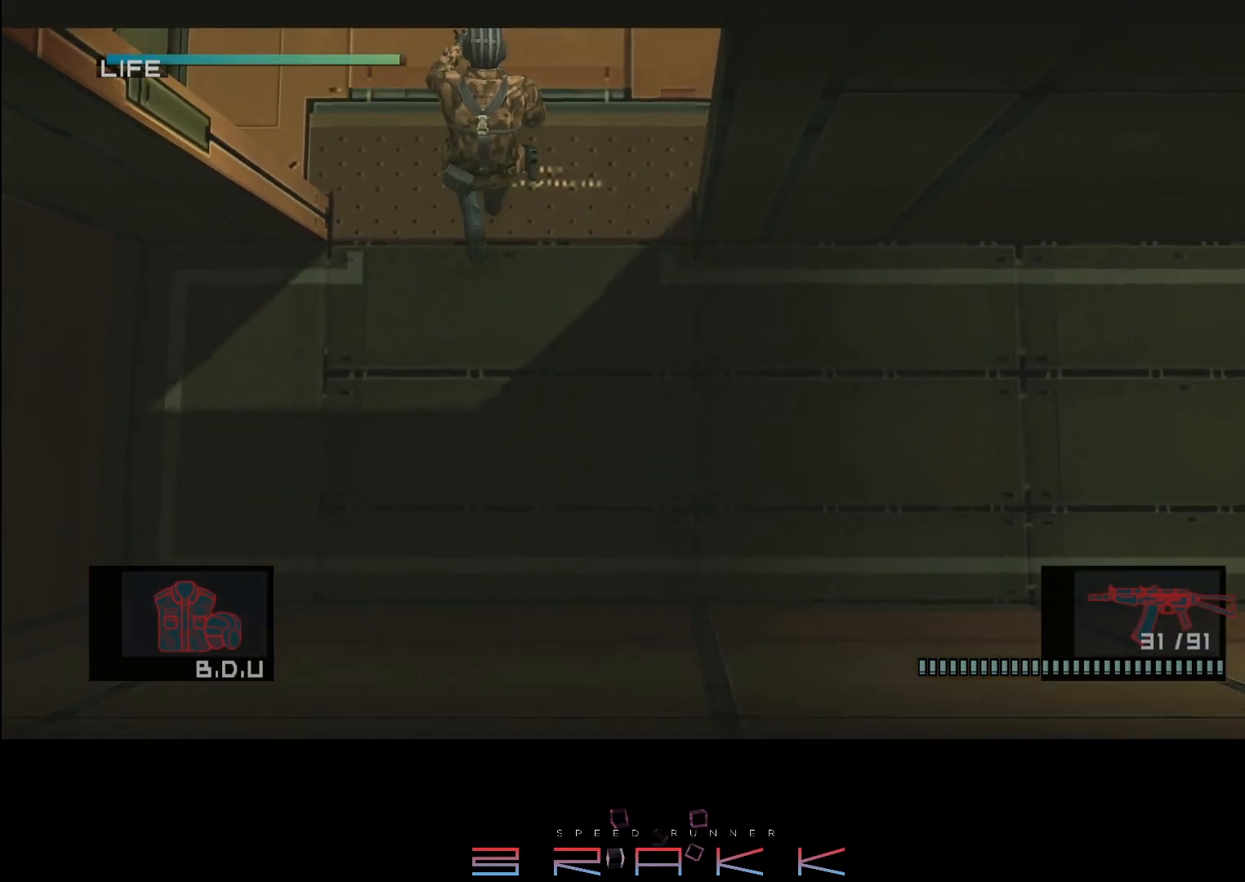
{"buttons": [], "left_stick": "up", "right_stick": "center"}
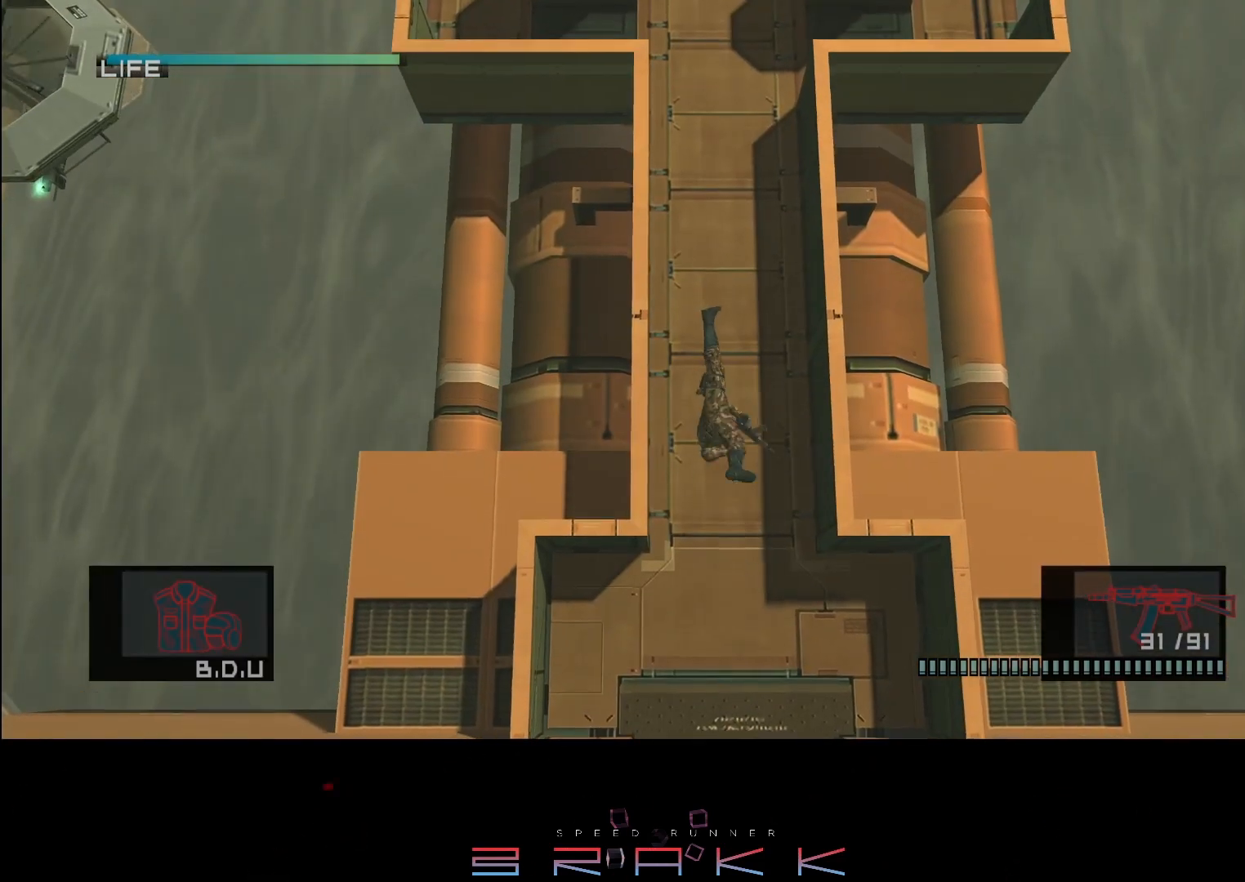
{"buttons": [], "left_stick": "up", "right_stick": "center", "button_events": []}
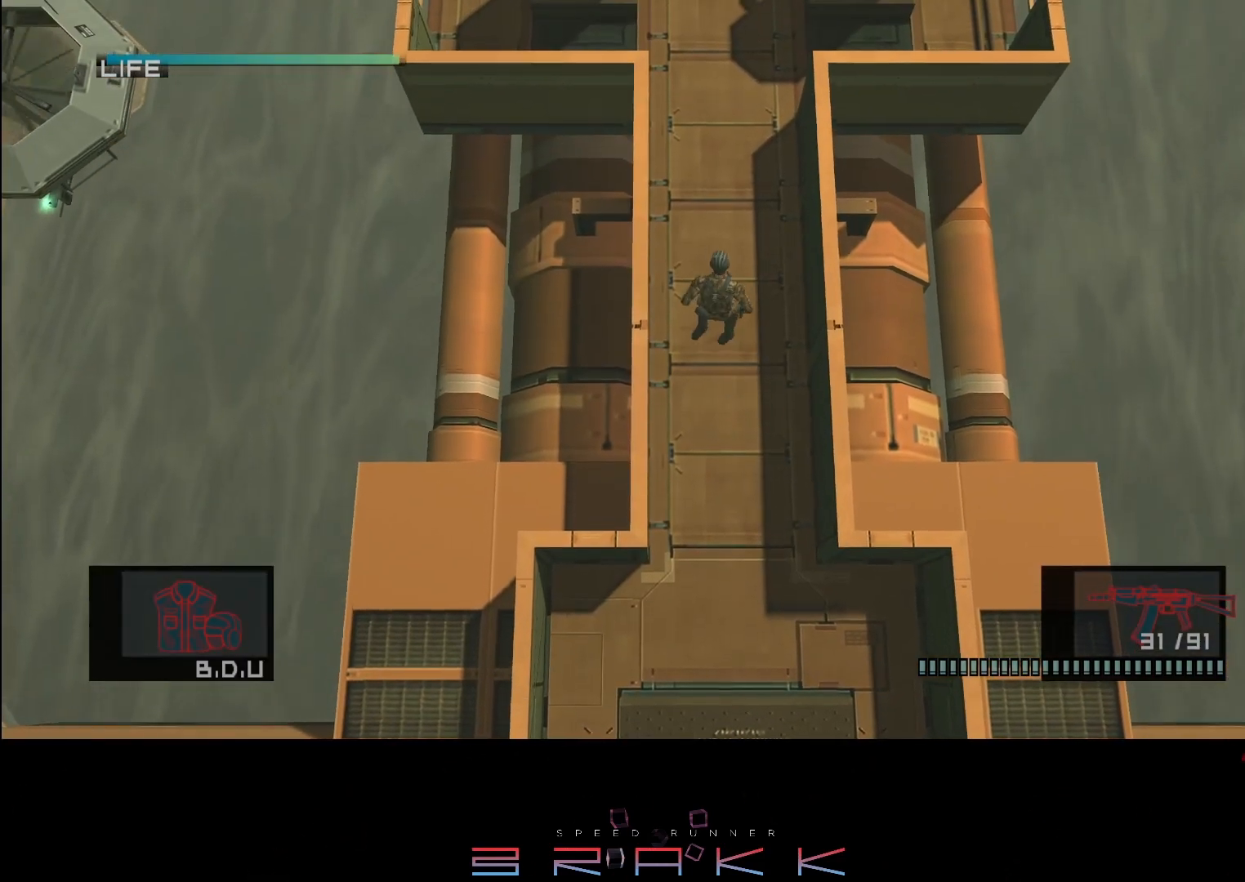
{"buttons": [], "left_stick": "up", "right_stick": "center", "button_events": []}
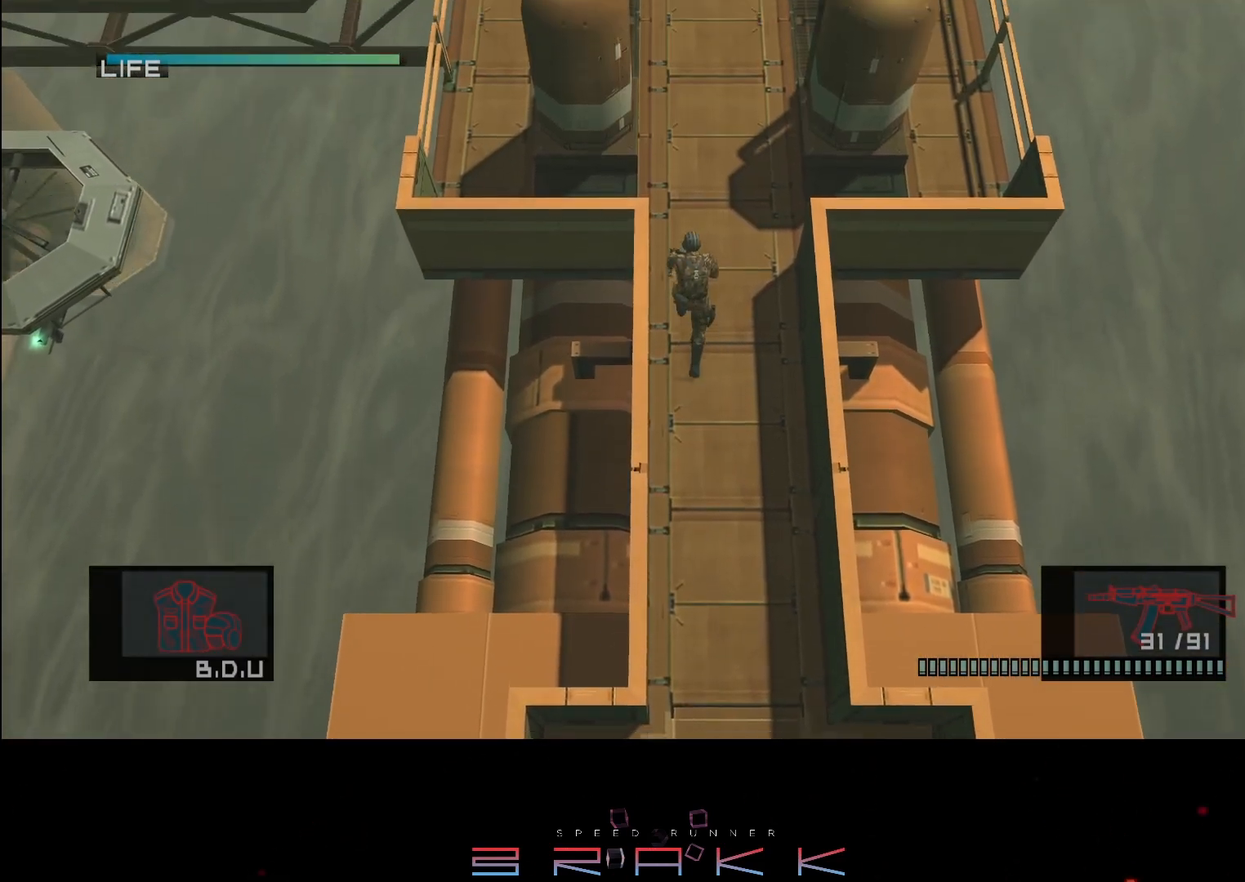
{"buttons": [], "left_stick": "up", "right_stick": "center", "button_events": []}
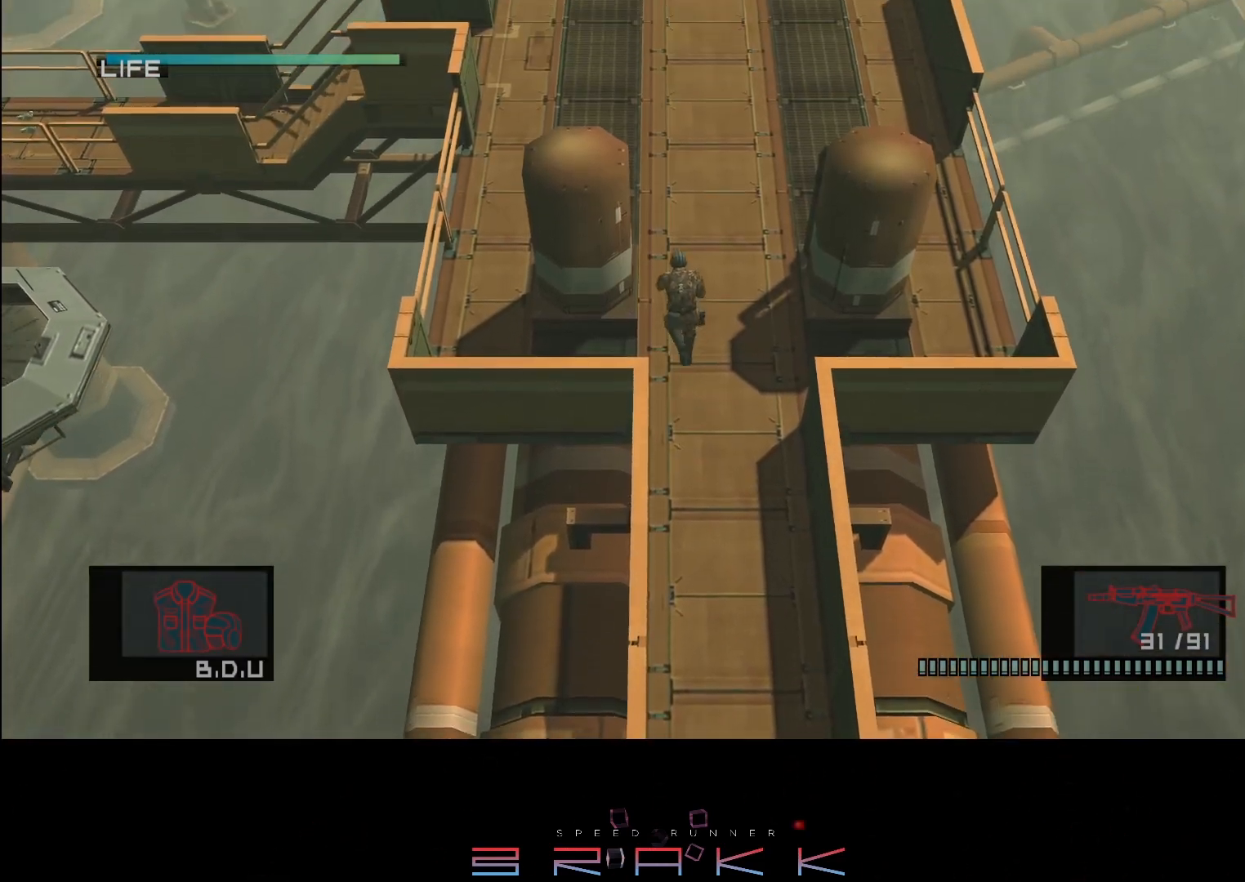
{"buttons": [], "left_stick": "up-left", "right_stick": "center", "button_events": []}
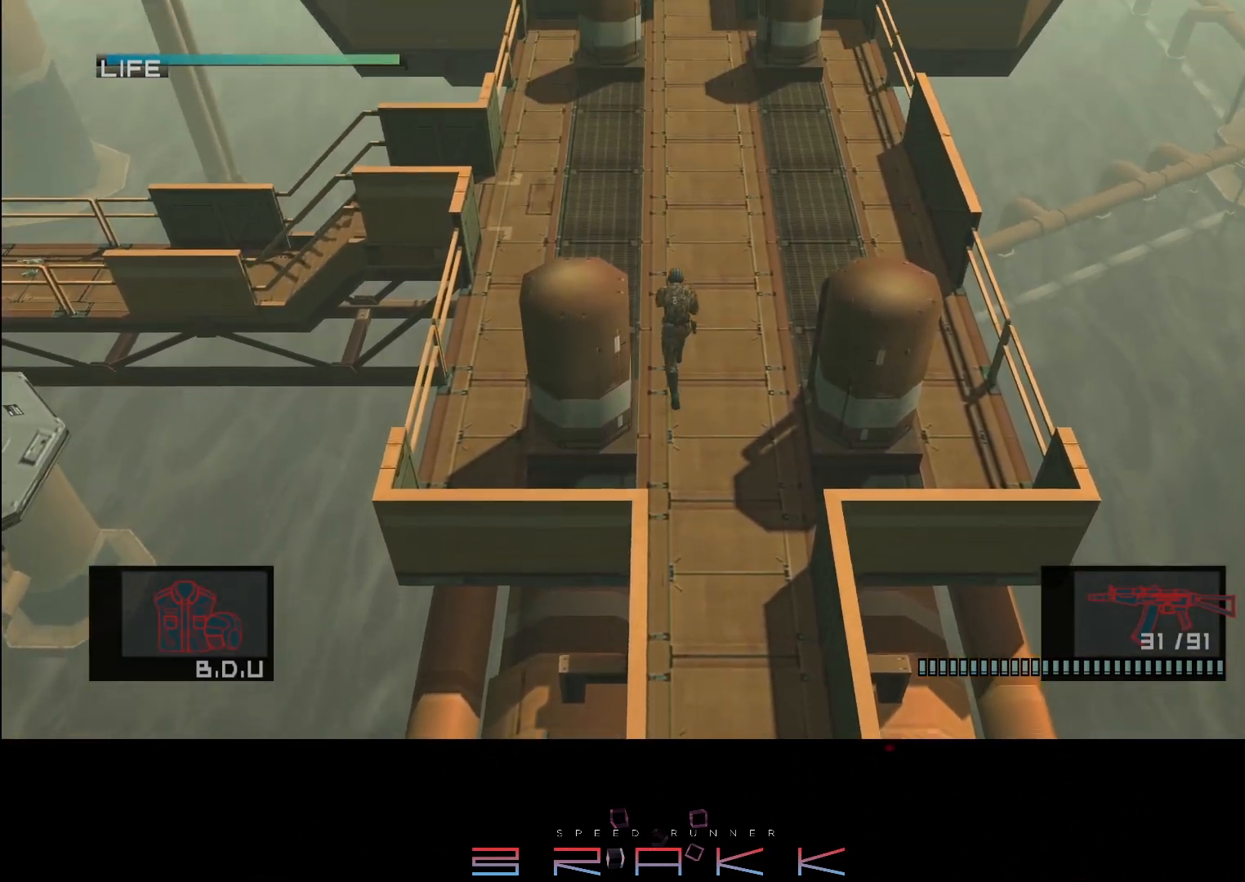
{"buttons": [], "left_stick": "up-left", "right_stick": "center", "button_events": []}
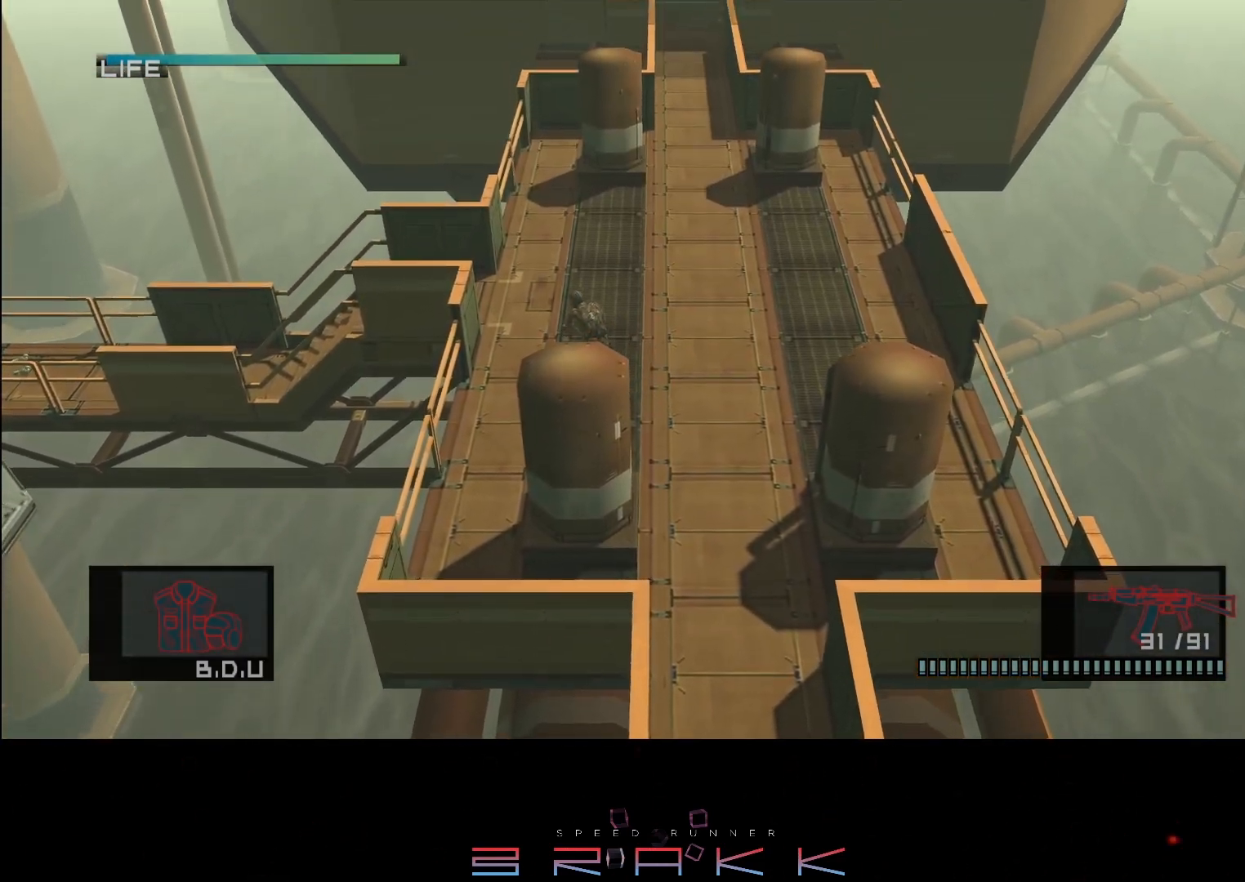
{"buttons": [], "left_stick": "up-left", "right_stick": "center", "button_events": []}
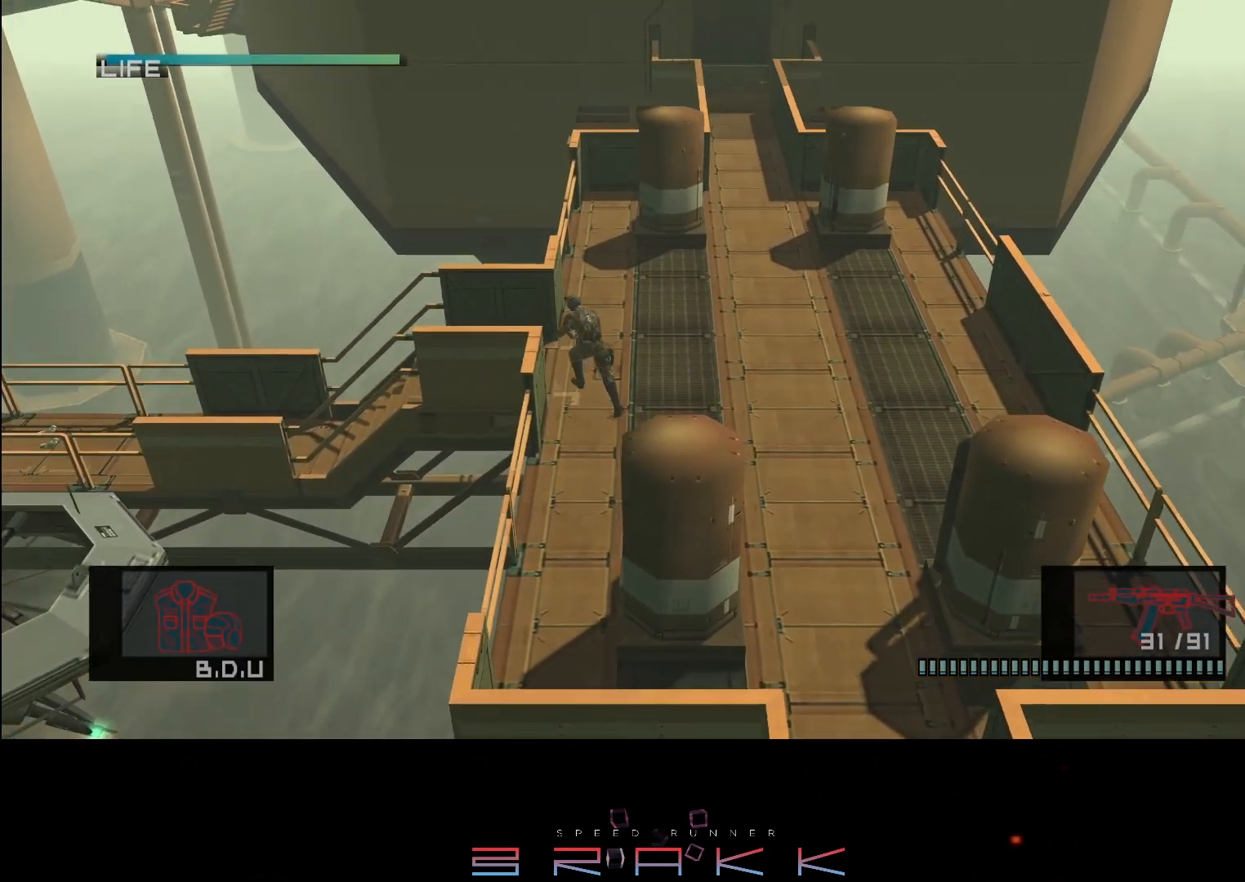
{"buttons": [], "left_stick": "left", "right_stick": "center", "button_events": []}
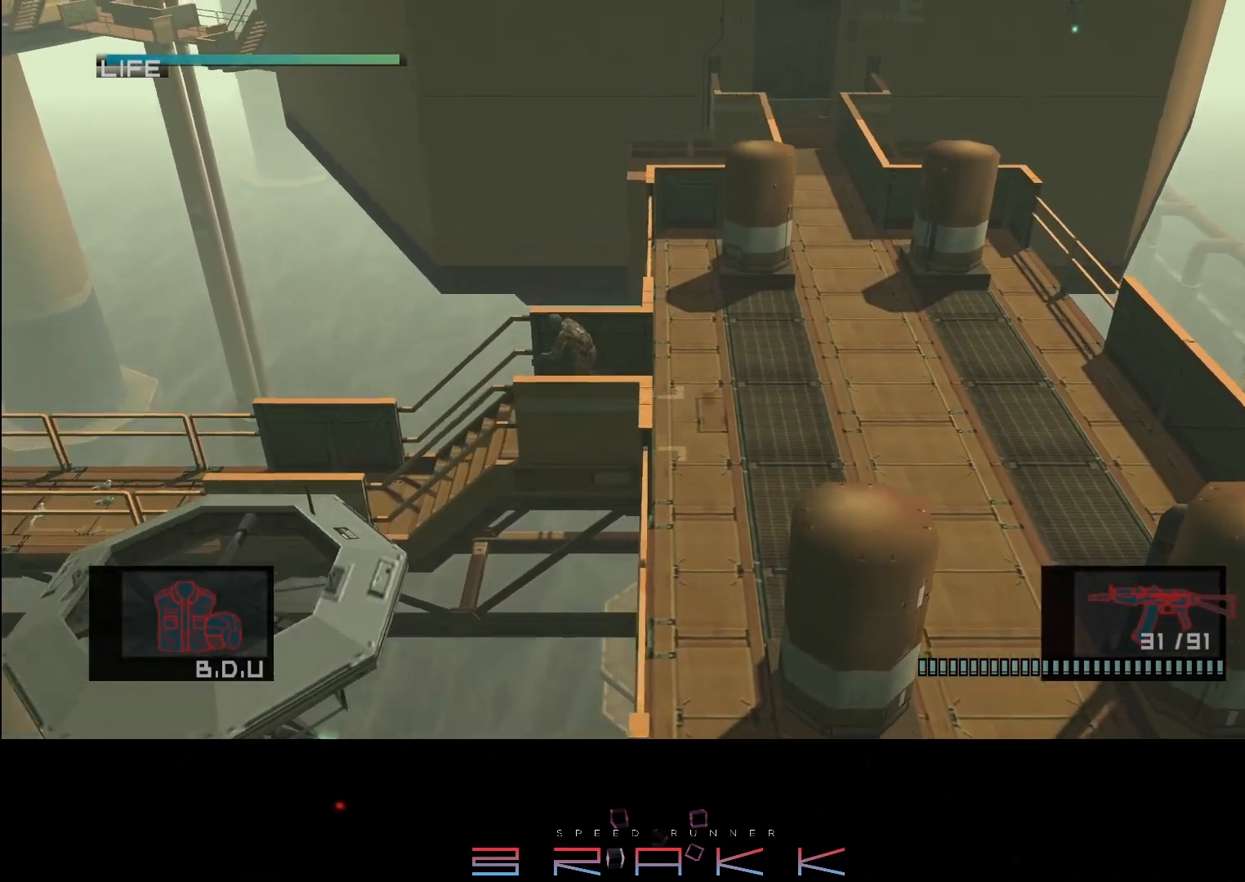
{"buttons": [], "left_stick": "left", "right_stick": "center", "button_events": []}
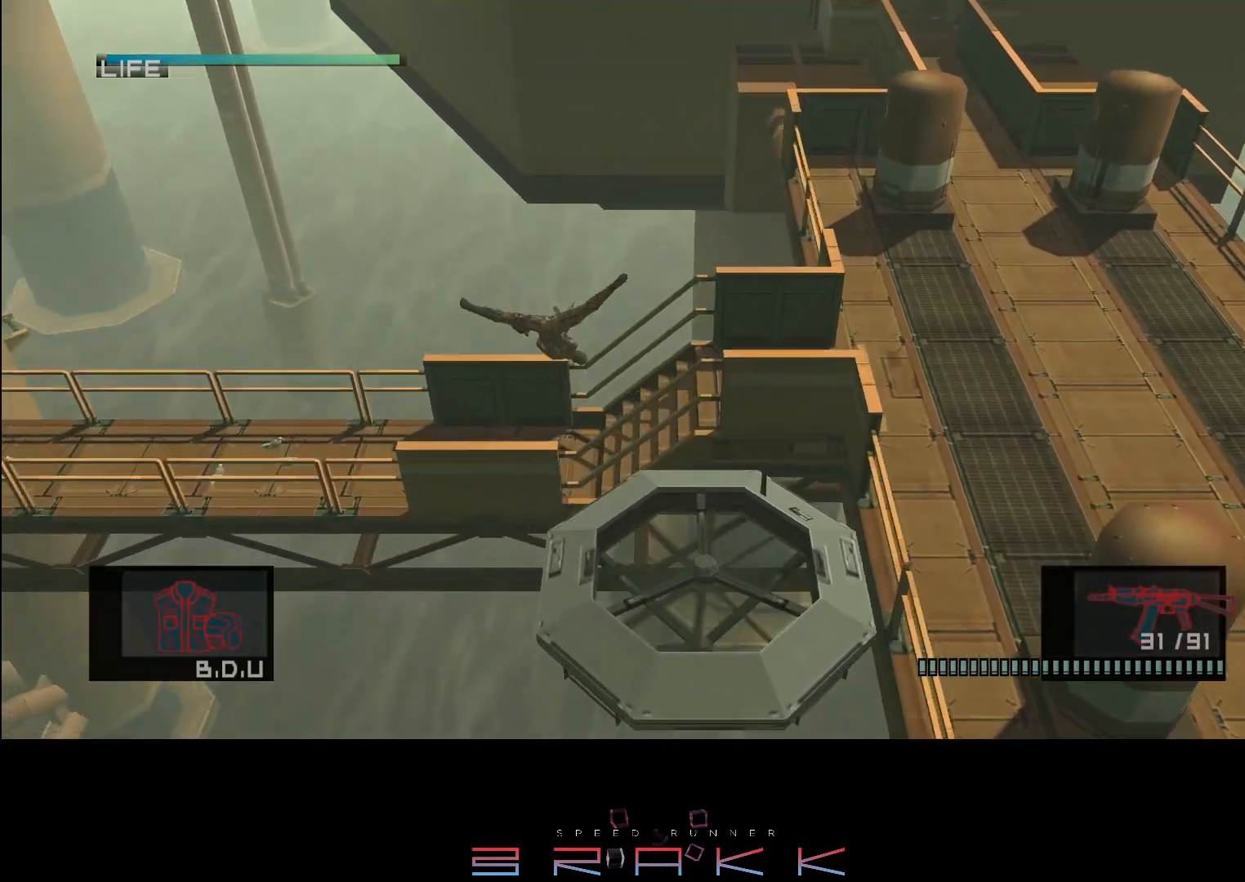
{"buttons": [], "left_stick": "left", "right_stick": "center", "button_events": []}